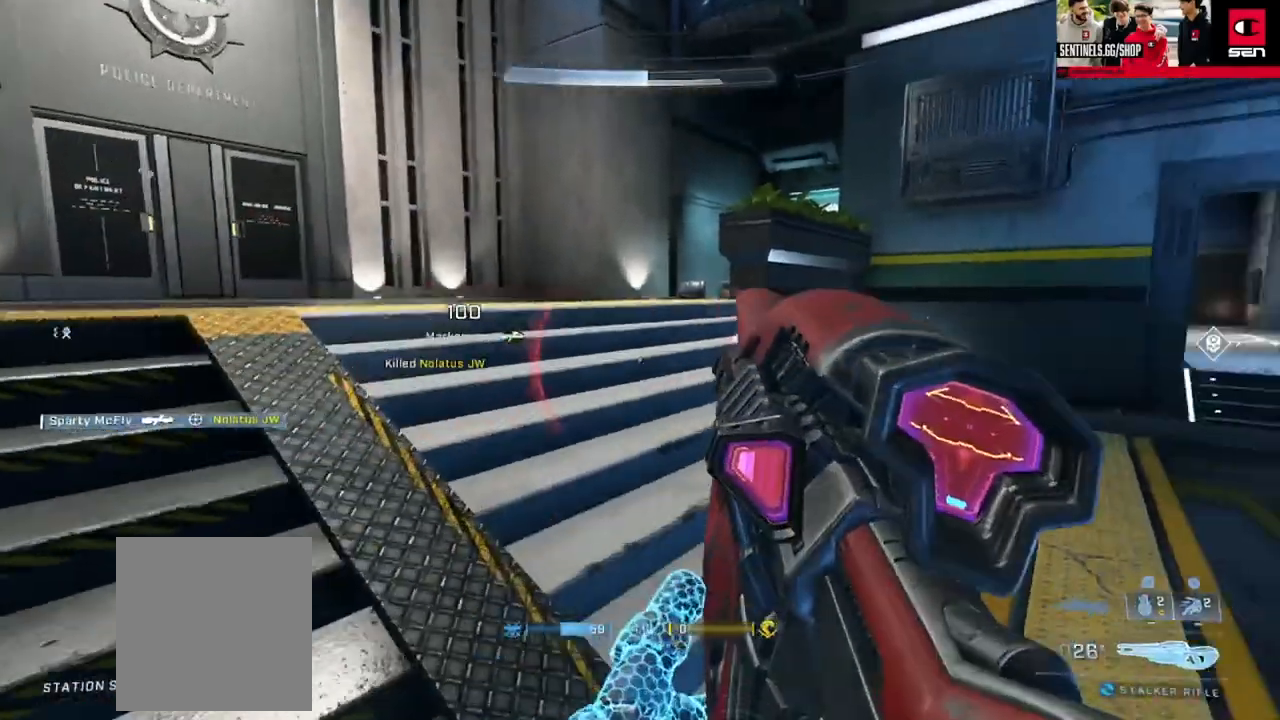
Gameplay with a controller (Xbox layout); each line is a JSON object with the inputs held at the frame after it. "events" lists button and stick changes between this image and that frame as [ms after this image, input, new state], when the widget could be followed in between.
{"buttons": [], "left_stick": "up", "right_stick": "right", "events": [[100, "B", "down"], [134, "right_stick", "center"], [184, "B", "up"], [267, "B", "down"], [317, "L1", "down"], [351, "B", "up"], [367, "L1", "up"], [384, "right_stick", "down-right"], [434, "B", "down"], [501, "B", "up"], [501, "right_stick", "right"]]}
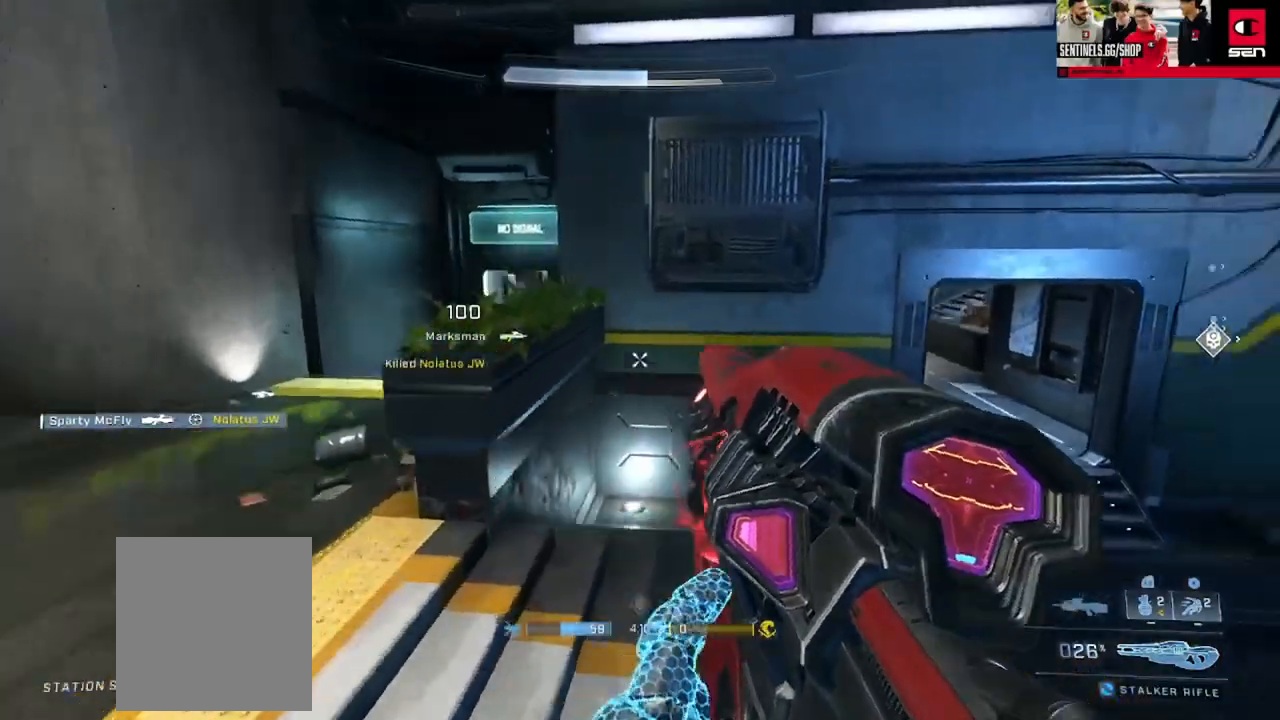
{"buttons": [], "left_stick": "center", "right_stick": "right", "events": [[83, "B", "down"], [83, "left_stick", "up-left"], [167, "B", "up"], [233, "B", "down"], [284, "left_stick", "left"], [350, "B", "up"], [467, "left_stick", "center"]]}
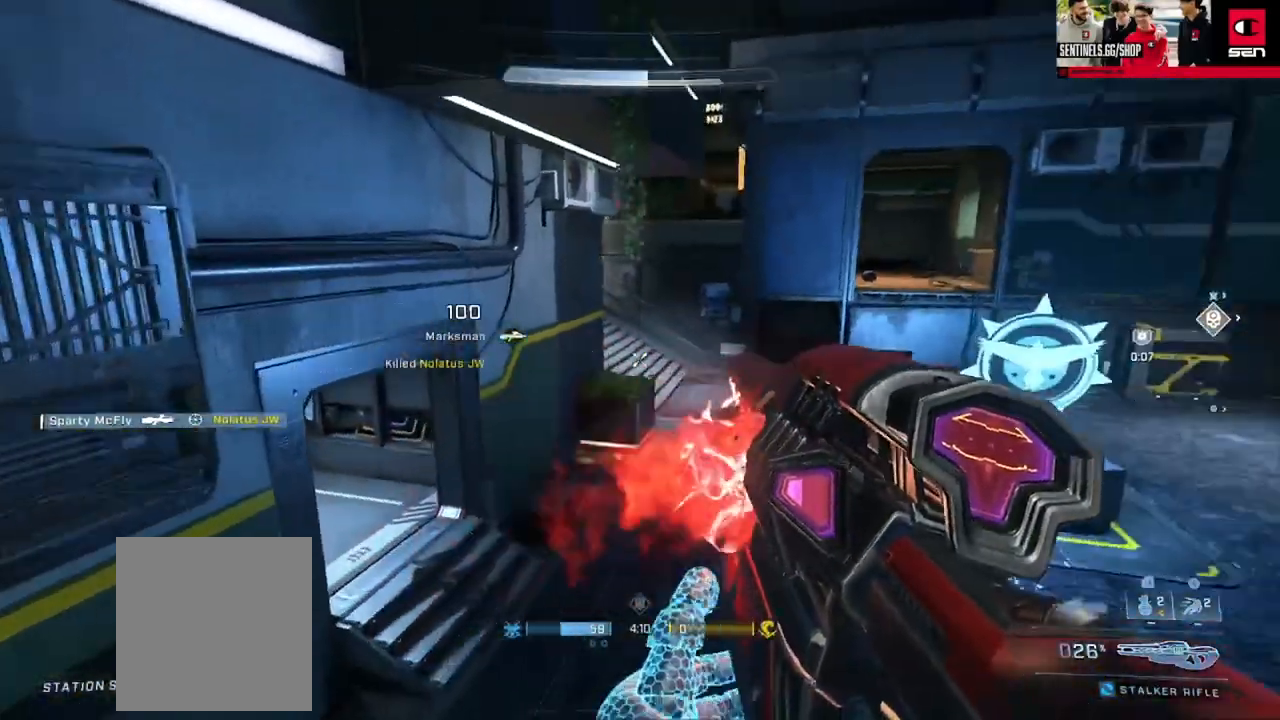
{"buttons": ["A"], "left_stick": "up", "right_stick": "center", "events": [[167, "left_stick", "up"], [201, "A", "down"], [201, "right_stick", "center"], [284, "A", "up"], [351, "A", "down"], [434, "A", "up"], [484, "A", "down"]]}
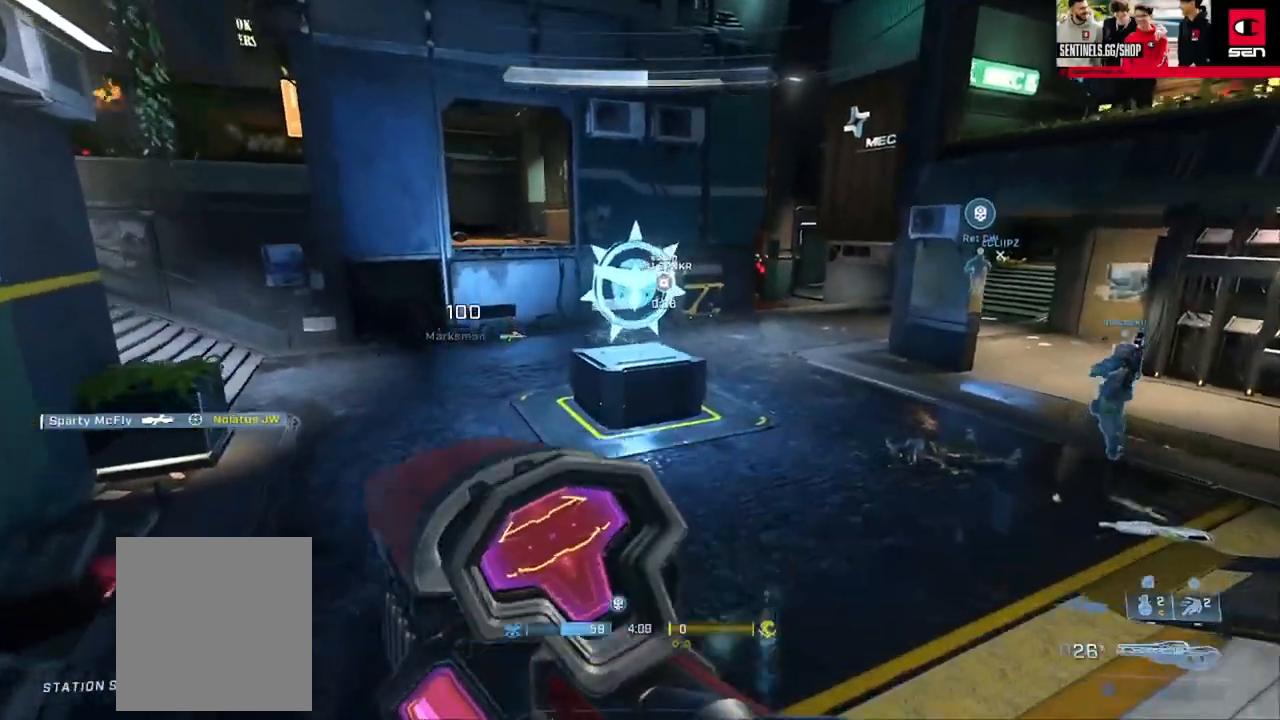
{"buttons": [], "left_stick": "up", "right_stick": "left", "events": [[17, "right_stick", "up-left"], [83, "A", "up"], [117, "L3", "down"], [117, "right_stick", "center"], [183, "right_stick", "up-left"], [317, "right_stick", "center"], [400, "Y", "down"], [400, "right_stick", "left"], [417, "L3", "up"], [484, "Y", "up"]]}
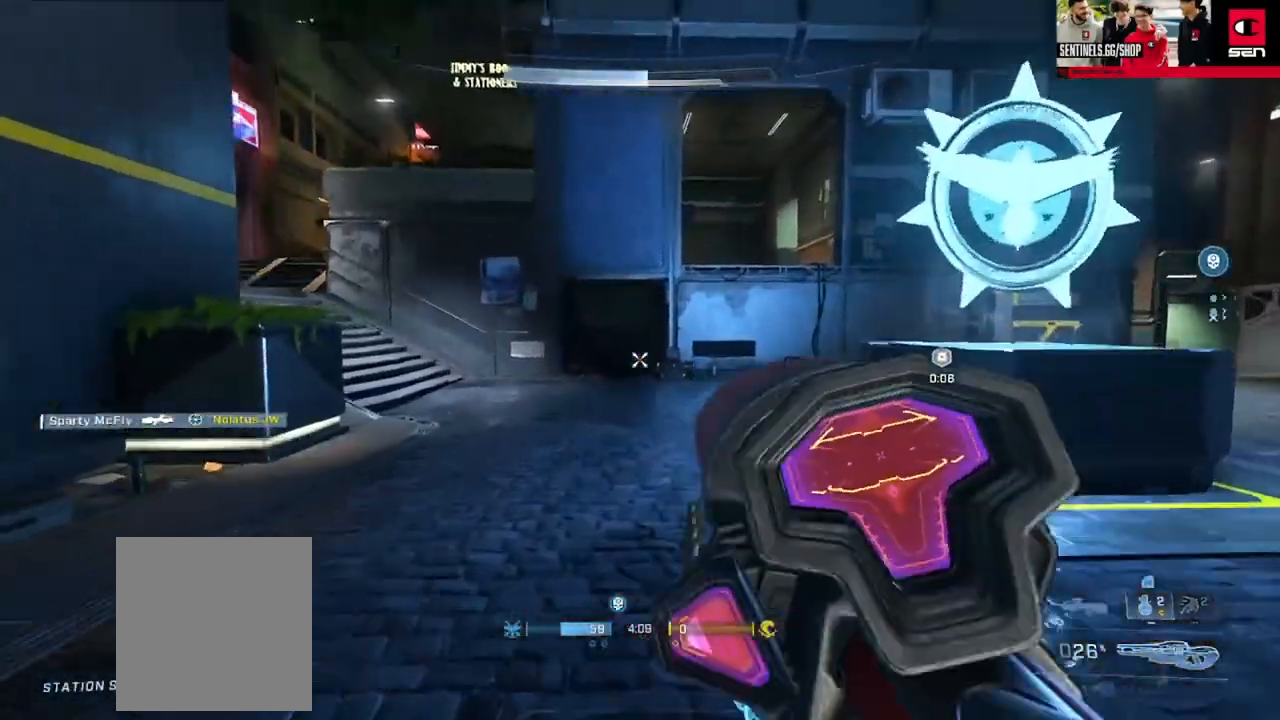
{"buttons": ["A"], "left_stick": "up", "right_stick": "center", "events": [[50, "Y", "down"], [67, "right_stick", "up-left"], [117, "Y", "up"], [167, "right_stick", "center"], [284, "right_stick", "right"], [351, "A", "down"], [468, "A", "up"], [484, "A", "down"], [484, "right_stick", "center"]]}
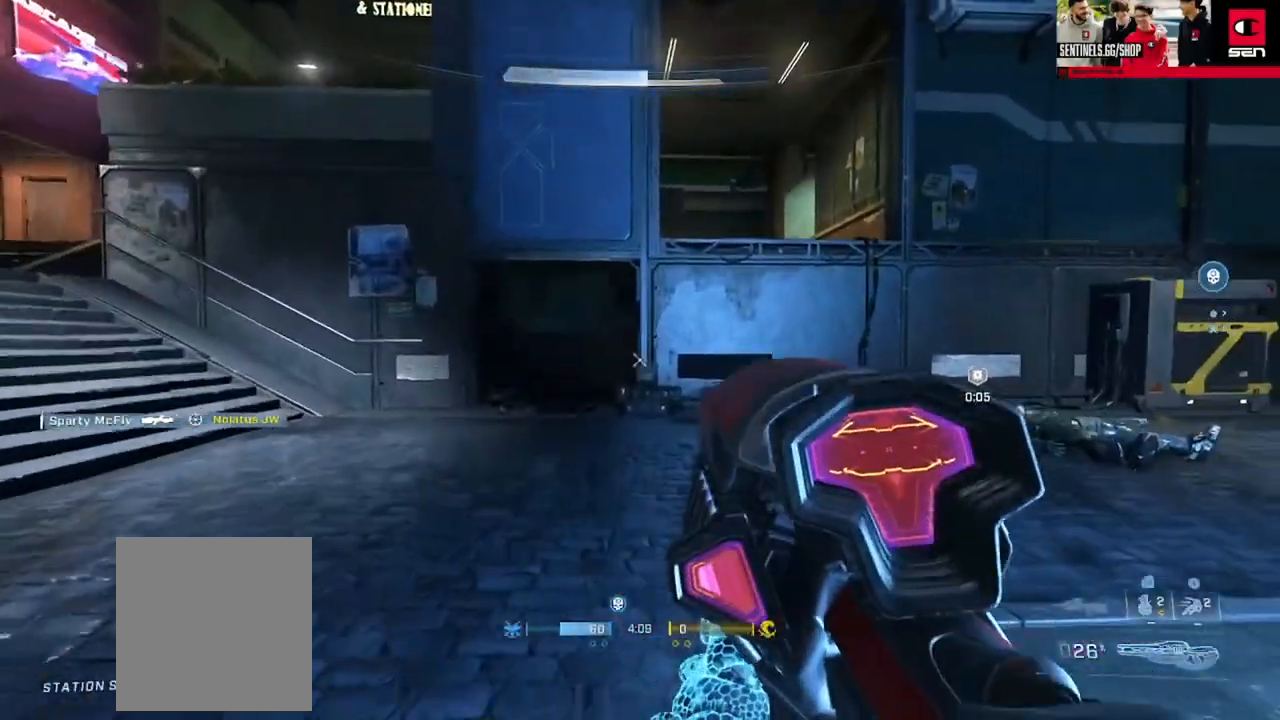
{"buttons": ["Y"], "left_stick": "up", "right_stick": "up-right", "events": [[100, "A", "up"], [317, "Y", "down"], [400, "Y", "up"], [467, "right_stick", "up-right"], [484, "Y", "down"]]}
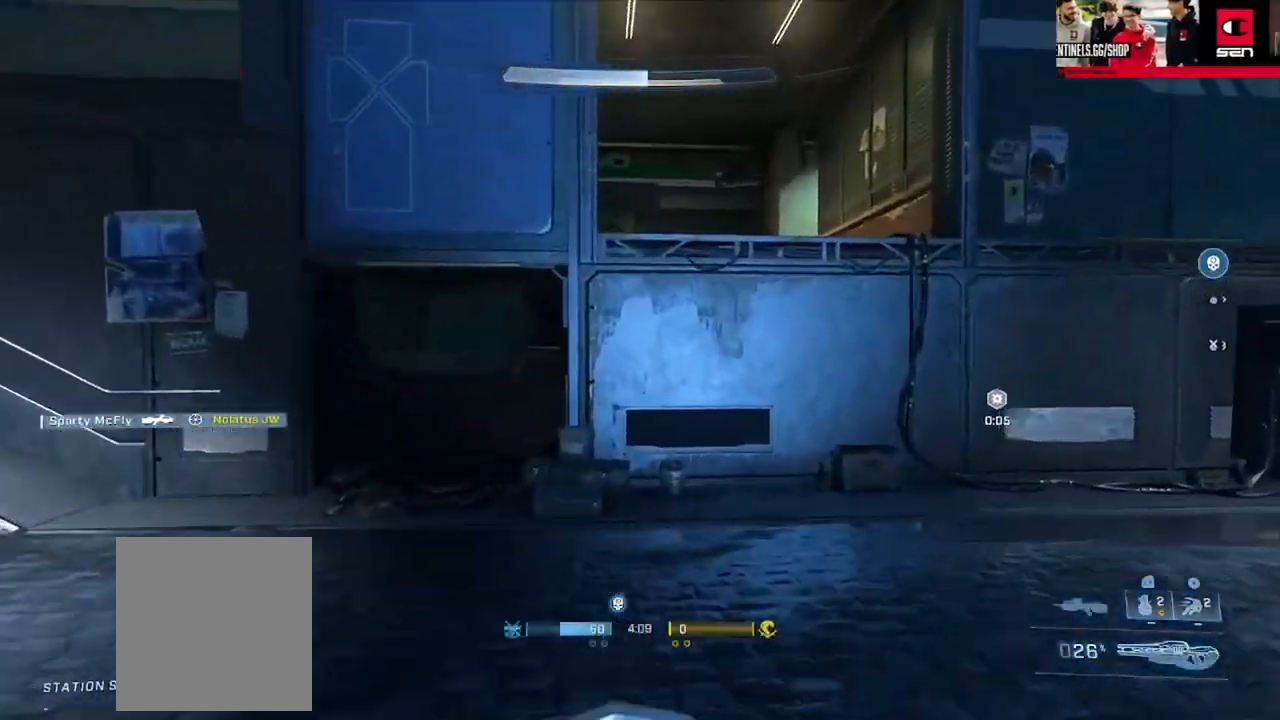
{"buttons": ["L3"], "left_stick": "up", "right_stick": "center", "events": [[67, "Y", "up"], [117, "right_stick", "center"], [151, "L1", "down"], [167, "right_stick", "down"], [234, "L1", "up"], [317, "L3", "down"], [501, "right_stick", "center"]]}
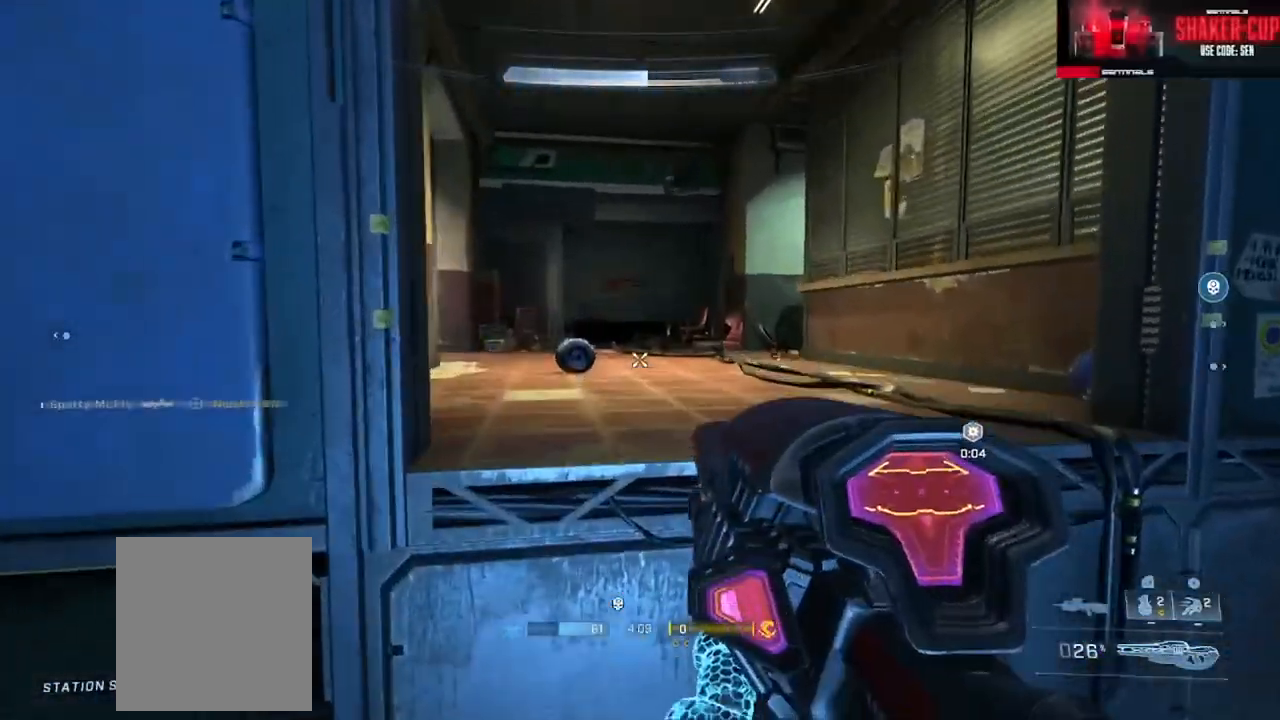
{"buttons": [], "left_stick": "up", "right_stick": "center", "events": [[183, "right_stick", "down"], [250, "A", "down"], [250, "L3", "up"], [300, "right_stick", "center"], [350, "A", "up"]]}
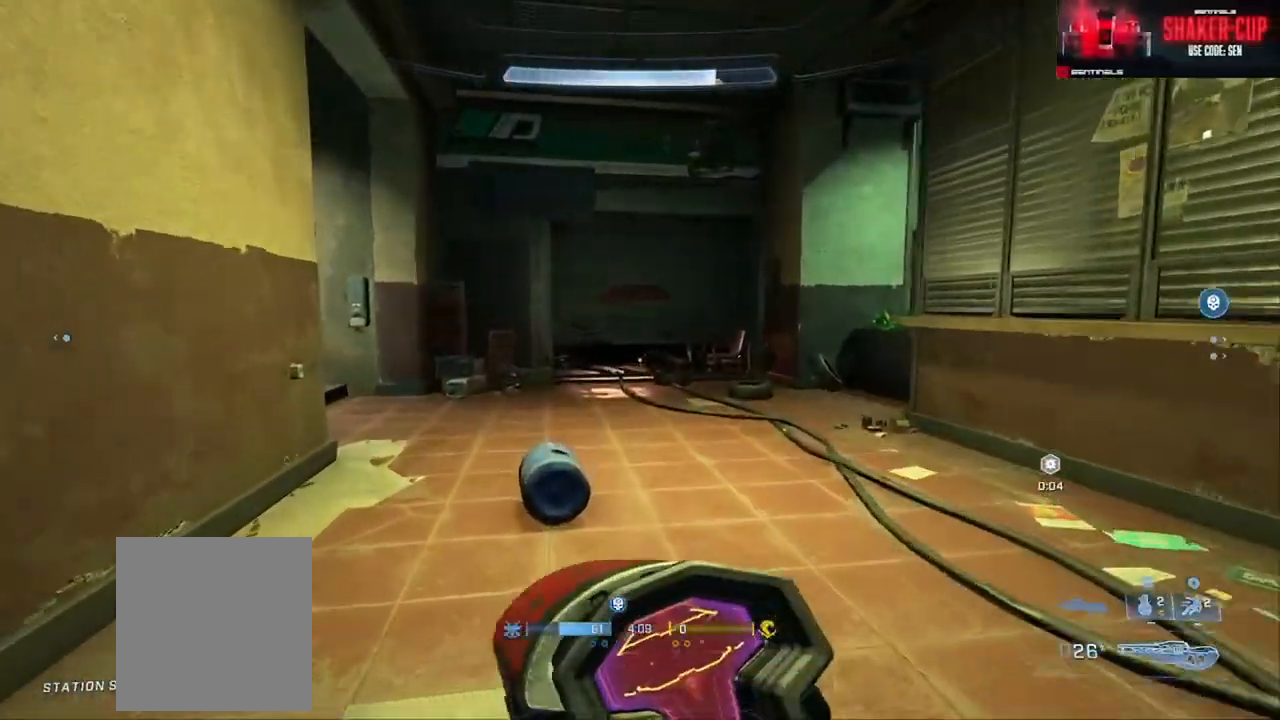
{"buttons": [], "left_stick": "up-right", "right_stick": "left", "events": [[50, "right_stick", "left"], [117, "Y", "down"], [201, "Y", "up"], [301, "Y", "down"], [351, "Y", "up"], [351, "left_stick", "up-right"]]}
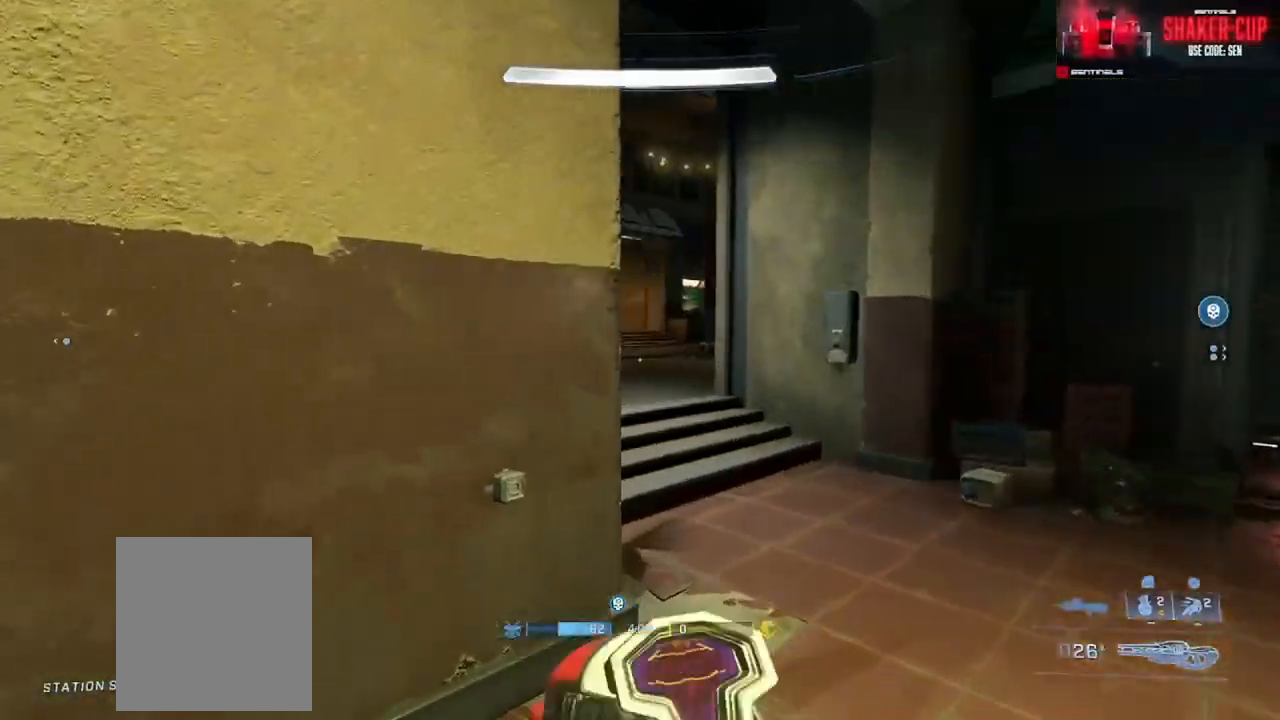
{"buttons": [], "left_stick": "right", "right_stick": "center", "events": [[83, "right_stick", "center"], [167, "right_stick", "up-left"], [284, "left_stick", "right"], [300, "right_stick", "left"], [400, "right_stick", "center"]]}
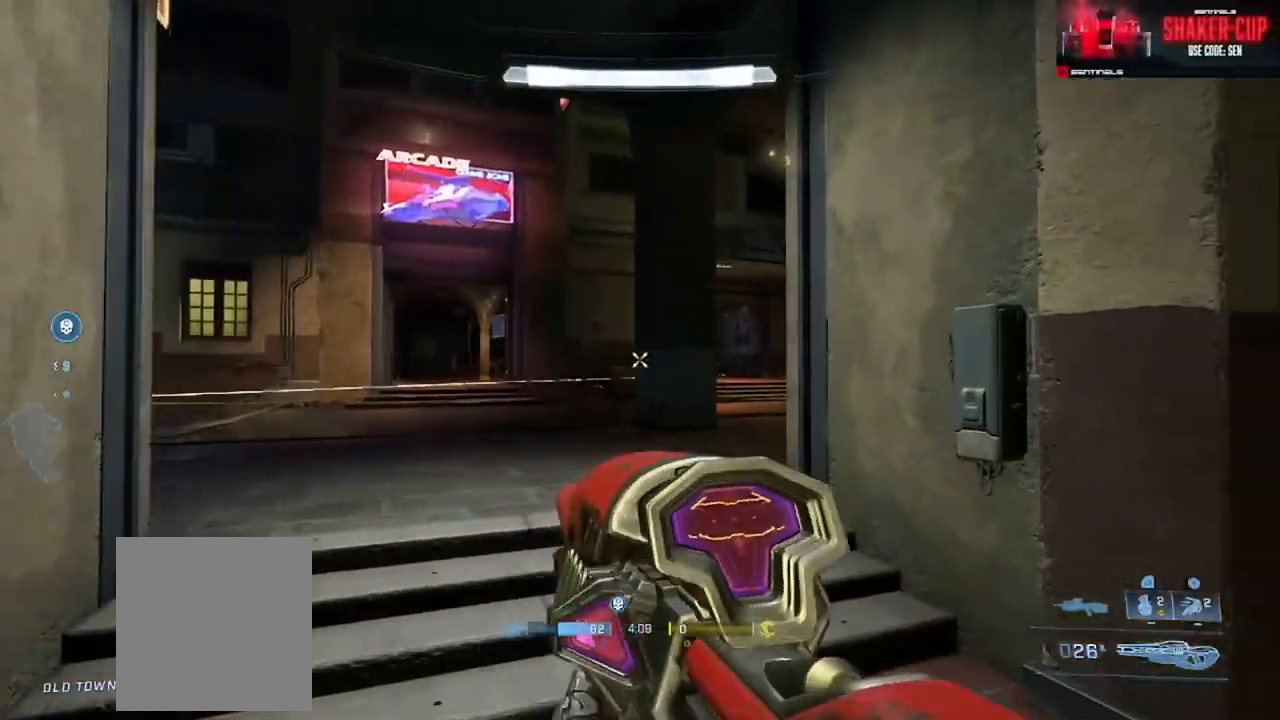
{"buttons": [], "left_stick": "up-left", "right_stick": "right", "events": [[34, "left_stick", "up"], [217, "A", "down"], [217, "right_stick", "down-right"], [267, "A", "up"], [267, "right_stick", "right"], [434, "left_stick", "up-left"]]}
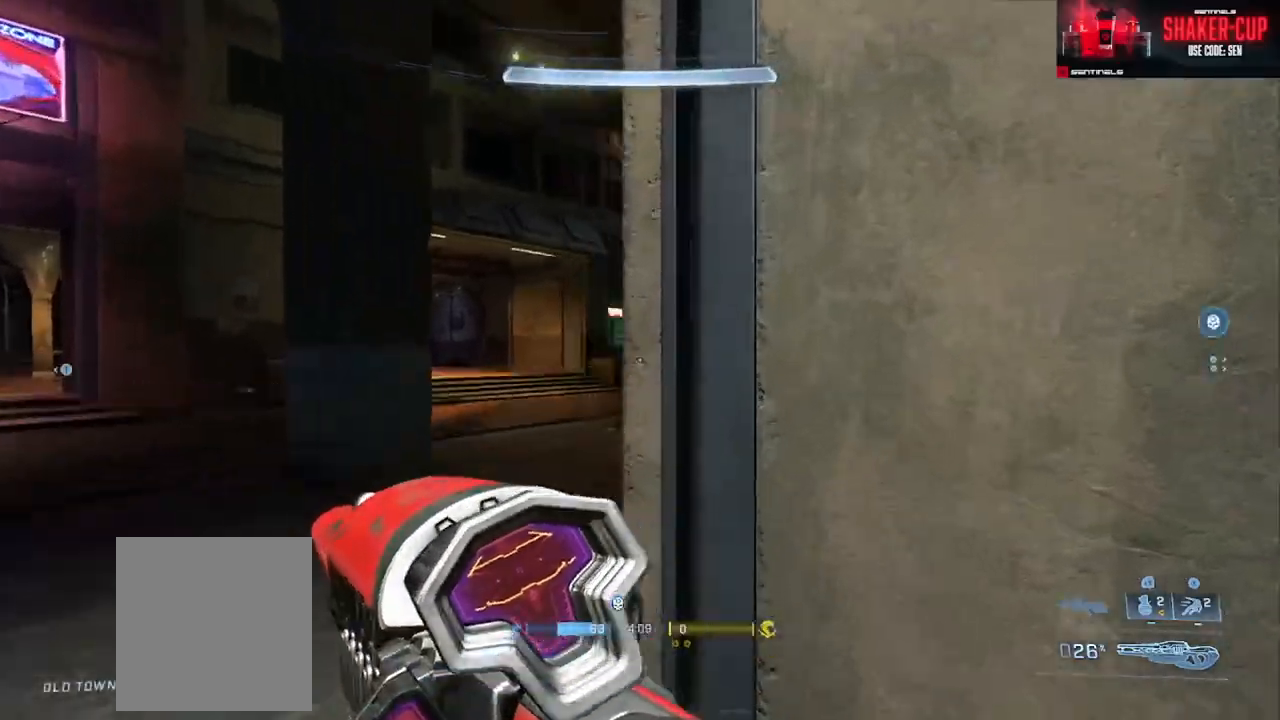
{"buttons": [], "left_stick": "up", "right_stick": "up", "events": [[217, "right_stick", "center"], [300, "left_stick", "up"], [434, "right_stick", "up"]]}
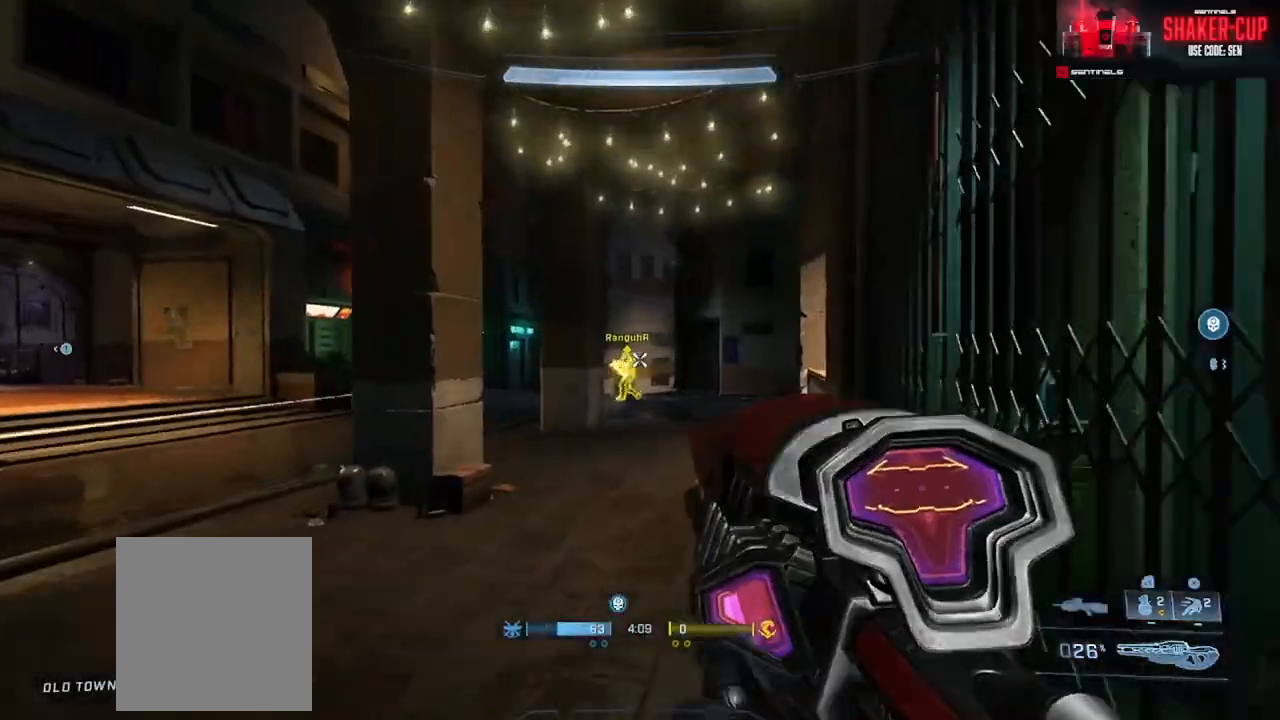
{"buttons": ["R2"], "left_stick": "up-right", "right_stick": "down-left", "events": [[16, "R2", "down"], [100, "right_stick", "down-left"], [150, "R2", "up"], [200, "left_stick", "up-right"], [500, "R2", "down"]]}
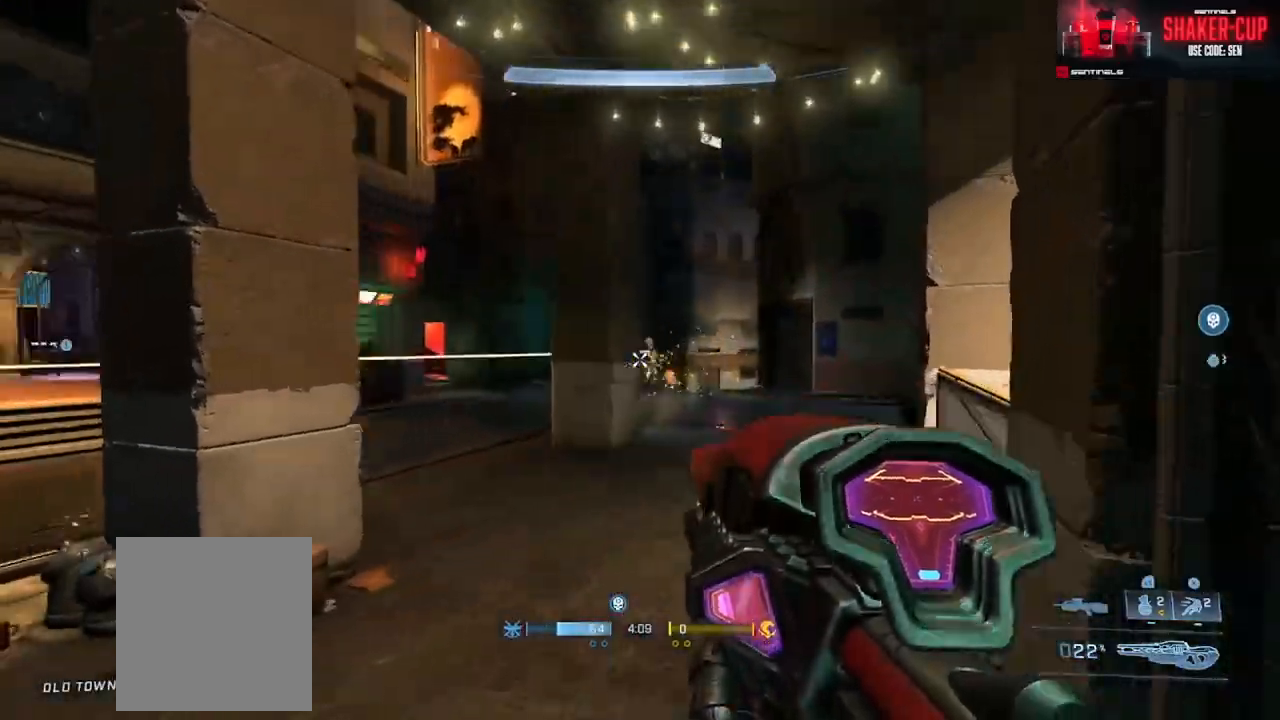
{"buttons": ["A"], "left_stick": "up-left", "right_stick": "right", "events": [[50, "right_stick", "center"], [117, "R2", "up"], [150, "left_stick", "center"], [150, "right_stick", "right"], [284, "left_stick", "up-left"], [434, "A", "down"]]}
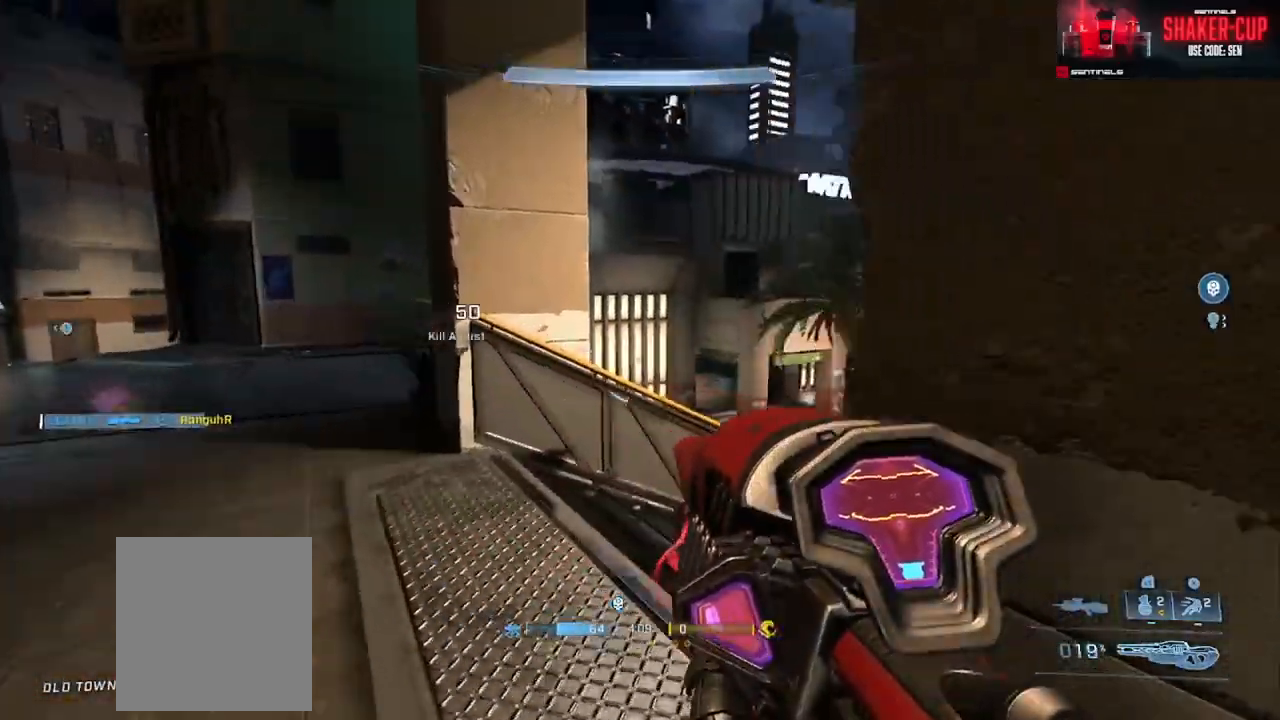
{"buttons": [], "left_stick": "up", "right_stick": "right", "events": [[16, "A", "up"], [116, "B", "down"], [150, "right_stick", "center"], [200, "B", "up"], [233, "right_stick", "down-right"], [350, "right_stick", "center"], [367, "A", "down"], [400, "right_stick", "right"], [450, "A", "up"], [467, "left_stick", "up"]]}
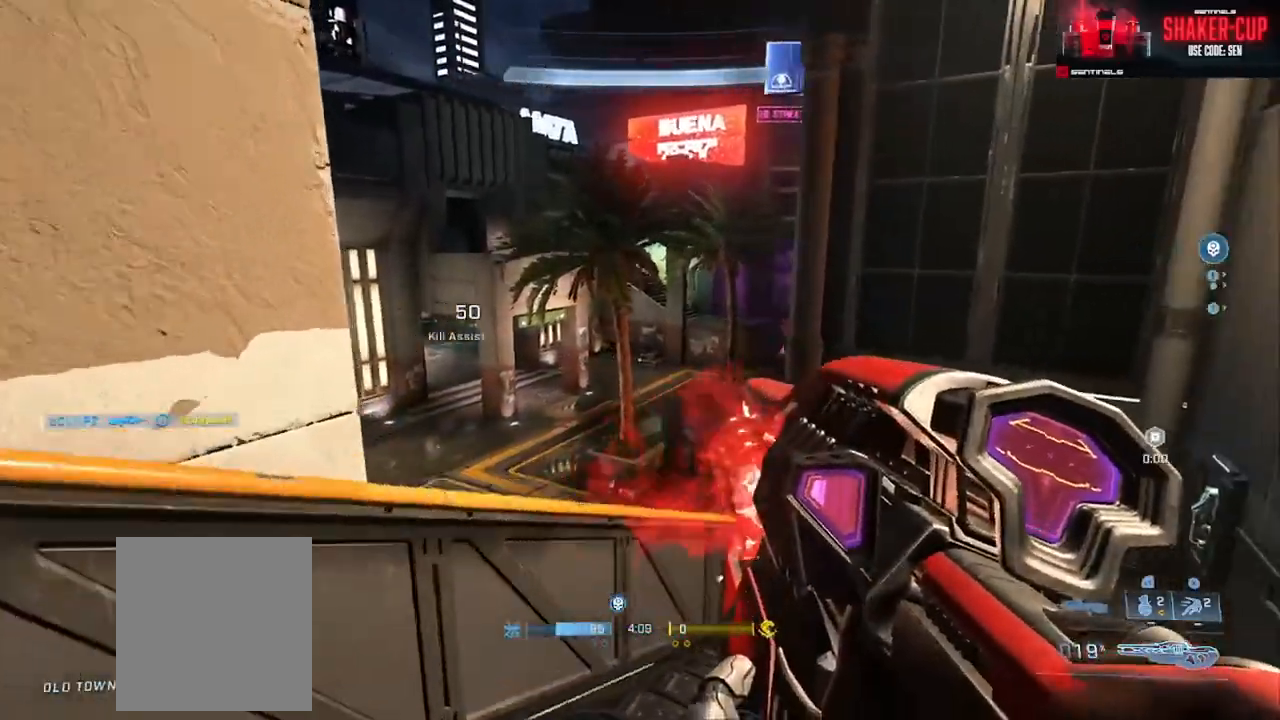
{"buttons": [], "left_stick": "up", "right_stick": "right", "events": [[50, "right_stick", "center"], [100, "L1", "down"], [200, "L1", "up"], [234, "right_stick", "up-right"], [451, "right_stick", "right"]]}
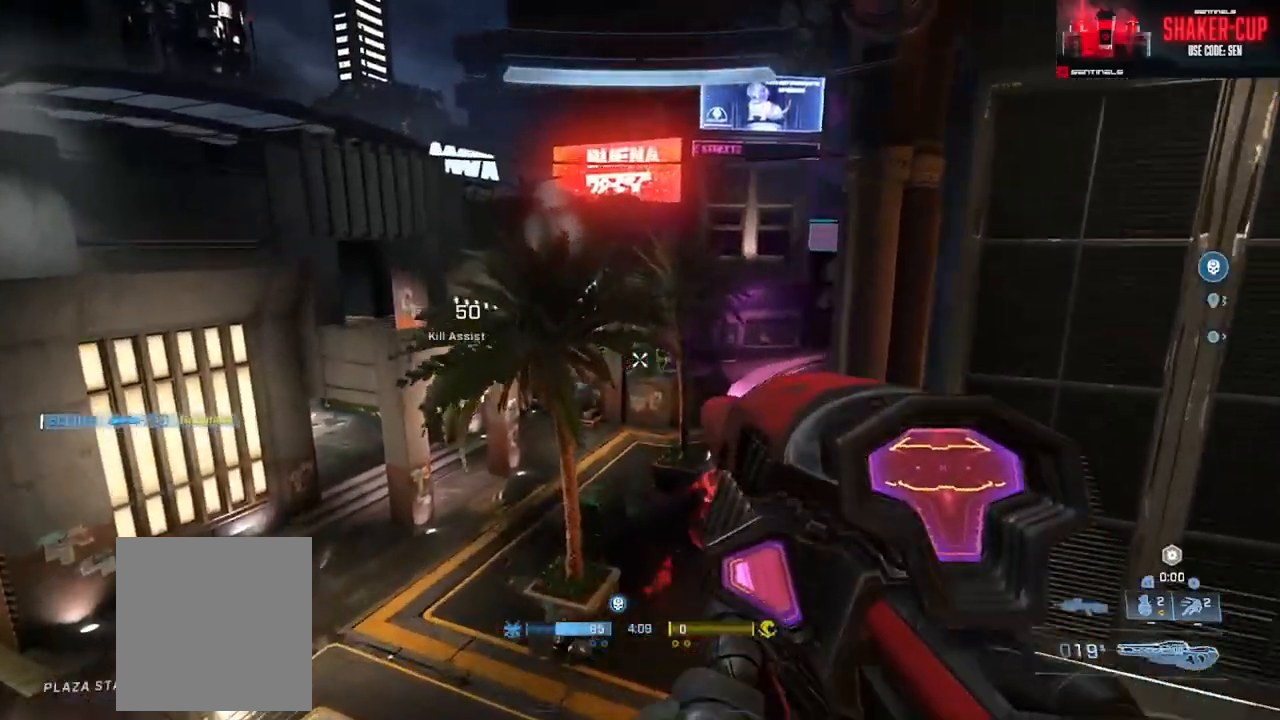
{"buttons": [], "left_stick": "up", "right_stick": "down"}
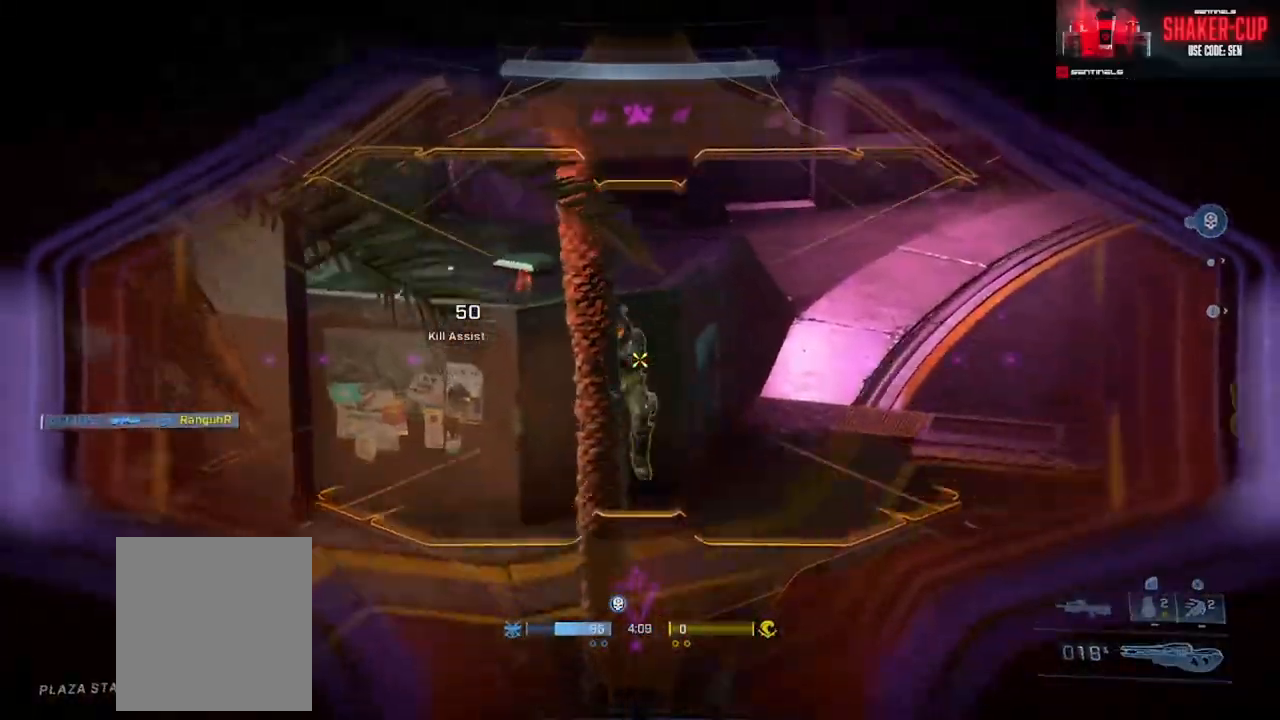
{"buttons": [], "left_stick": "up", "right_stick": "center", "events": [[84, "R2", "down"], [217, "R2", "up"], [250, "right_stick", "up-right"], [351, "right_stick", "up"], [484, "right_stick", "center"]]}
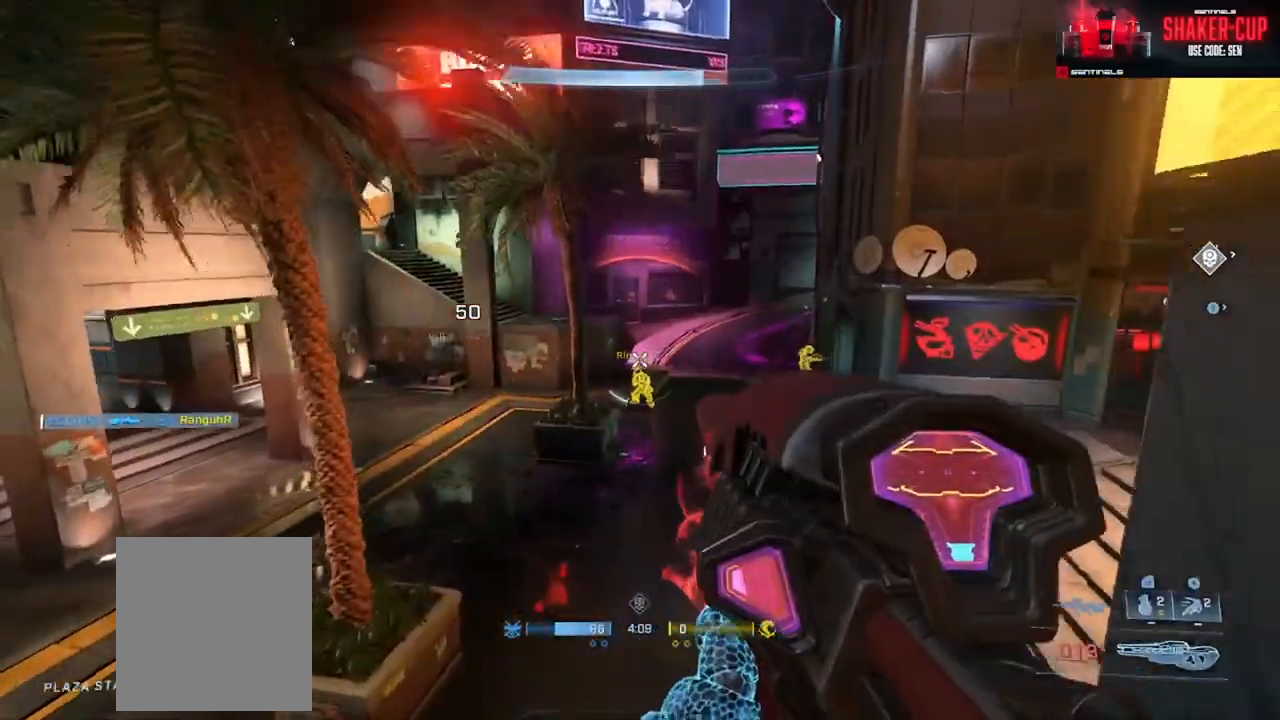
{"buttons": [], "left_stick": "up-right", "right_stick": "center", "events": [[50, "right_stick", "down"], [133, "R2", "down"], [150, "right_stick", "up-right"], [233, "R2", "up"], [233, "right_stick", "center"], [300, "right_stick", "up"], [450, "left_stick", "up-right"], [450, "right_stick", "center"]]}
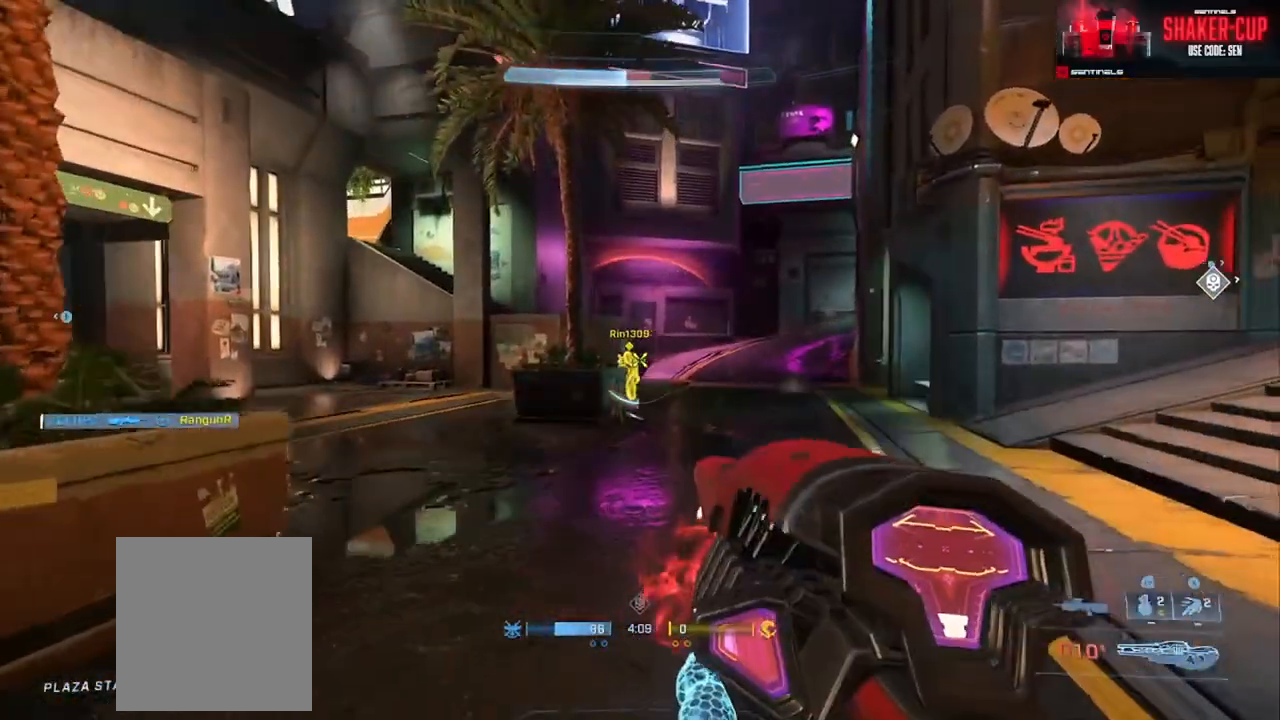
{"buttons": ["B"], "left_stick": "up-right", "right_stick": "right", "events": [[50, "right_stick", "left"], [134, "R2", "down"], [134, "left_stick", "left"], [134, "right_stick", "up"], [200, "right_stick", "down-right"], [234, "R2", "up"], [367, "right_stick", "right"], [384, "left_stick", "up-right"], [451, "B", "down"]]}
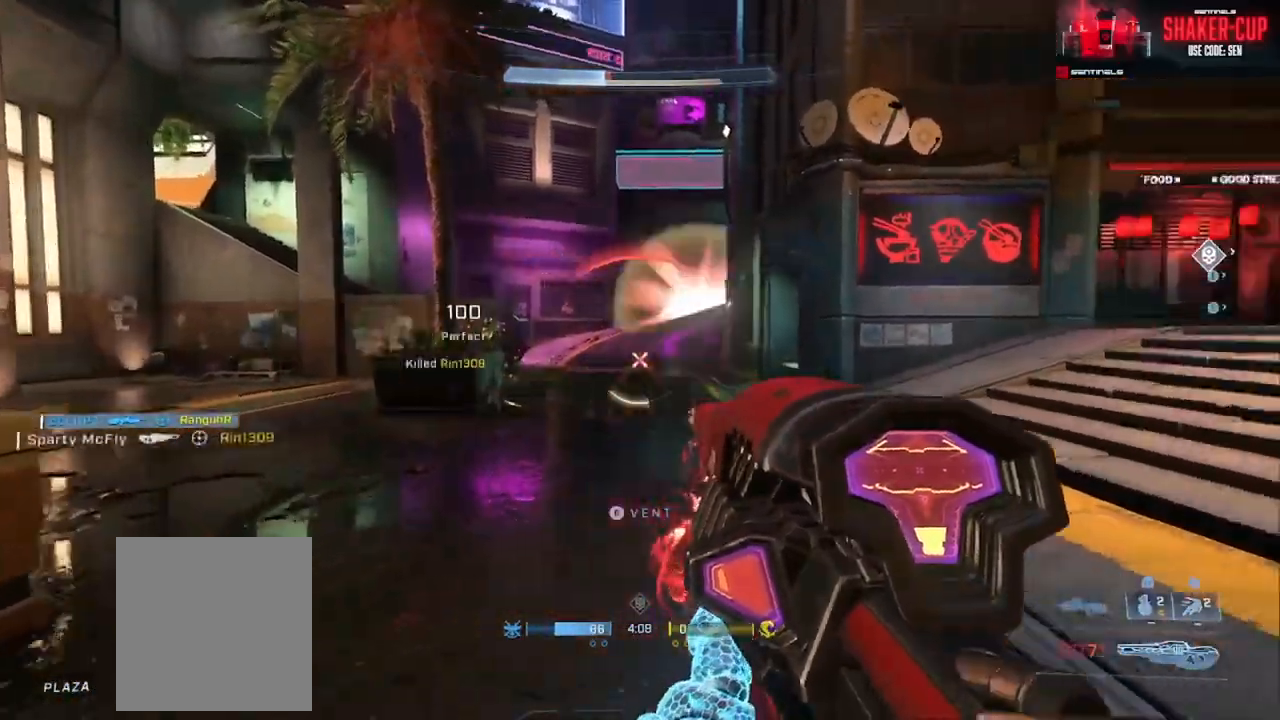
{"buttons": [], "left_stick": "up-right", "right_stick": "right", "events": [[33, "B", "up"], [150, "A", "down"], [217, "right_stick", "center"], [233, "A", "up"], [267, "right_stick", "right"], [300, "A", "down"], [383, "A", "up"]]}
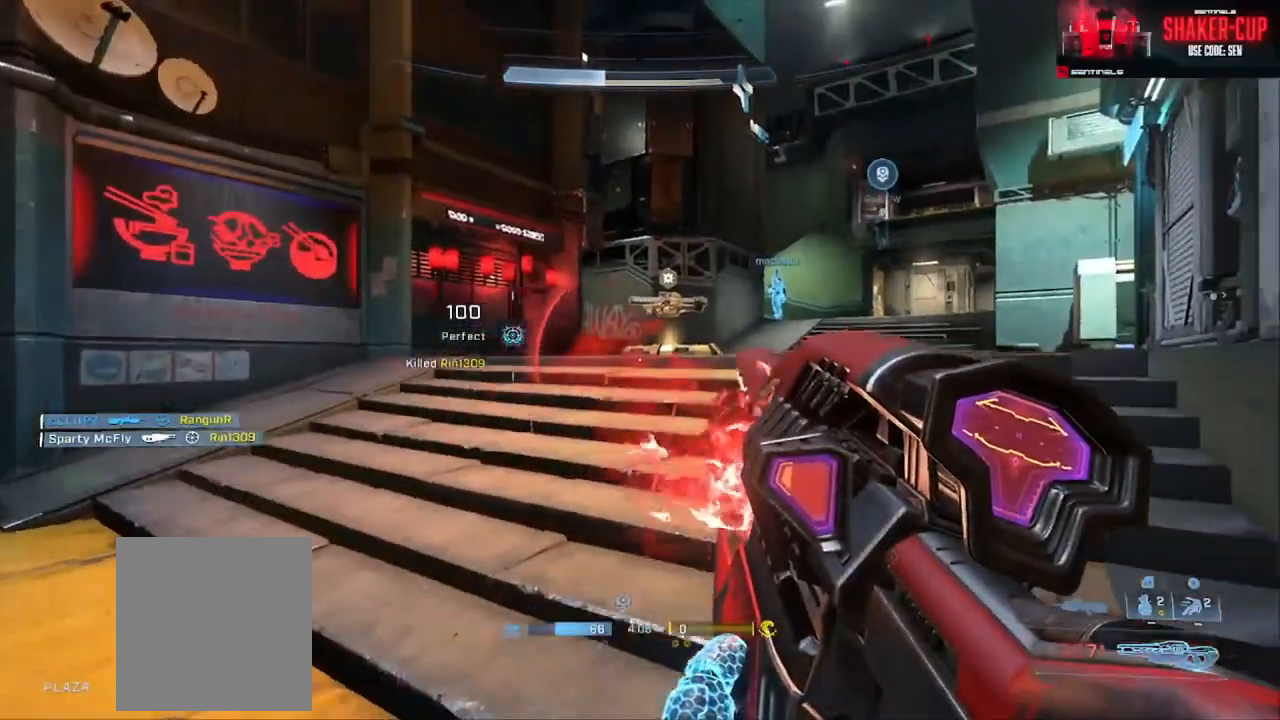
{"buttons": ["L3"], "left_stick": "up", "right_stick": "center", "events": [[67, "right_stick", "center"], [117, "left_stick", "up"], [200, "Y", "down"], [284, "Y", "up"], [384, "right_stick", "down-right"], [417, "A", "down"], [434, "right_stick", "center"], [467, "A", "up"], [467, "L3", "down"]]}
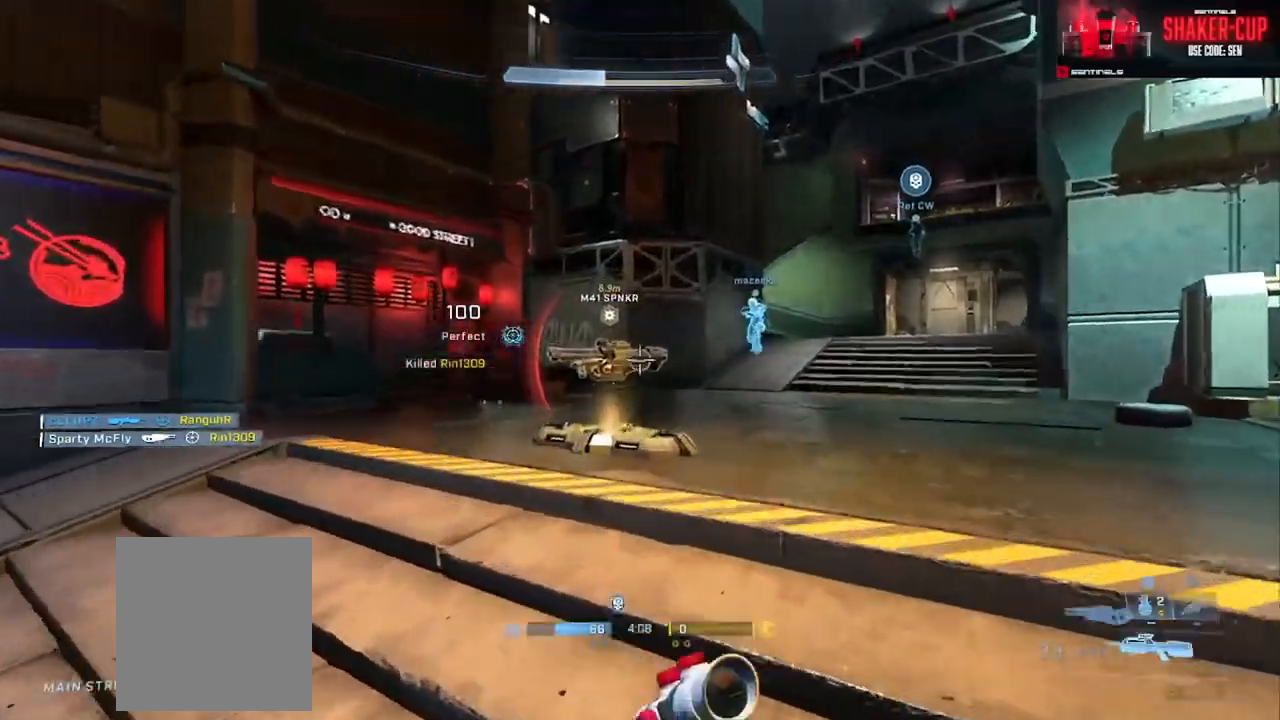
{"buttons": ["B", "L3"], "left_stick": "up", "right_stick": "down-right", "events": [[83, "B", "down"], [183, "right_stick", "down-right"], [283, "right_stick", "down"], [433, "right_stick", "down-right"]]}
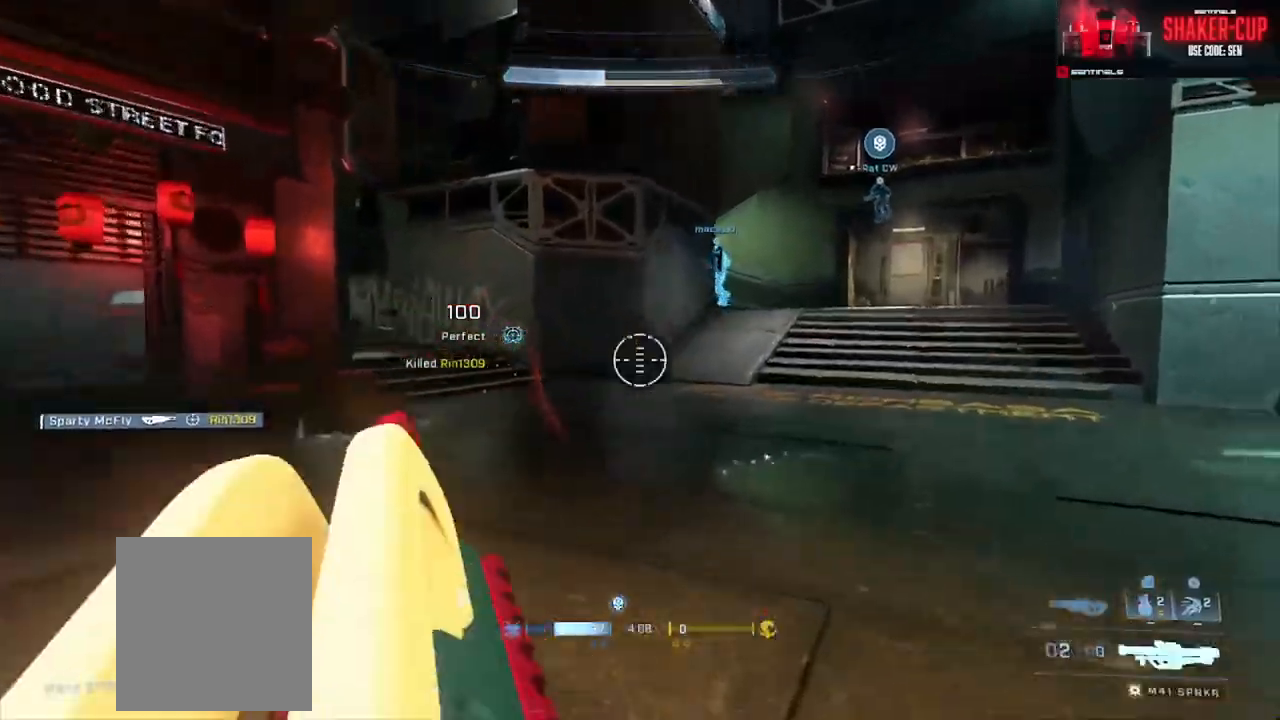
{"buttons": ["X", "L3"], "left_stick": "up", "right_stick": "down-left", "events": [[34, "L1", "down"], [50, "B", "up"], [84, "L1", "up"], [300, "X", "down"], [300, "right_stick", "center"], [467, "right_stick", "down-left"]]}
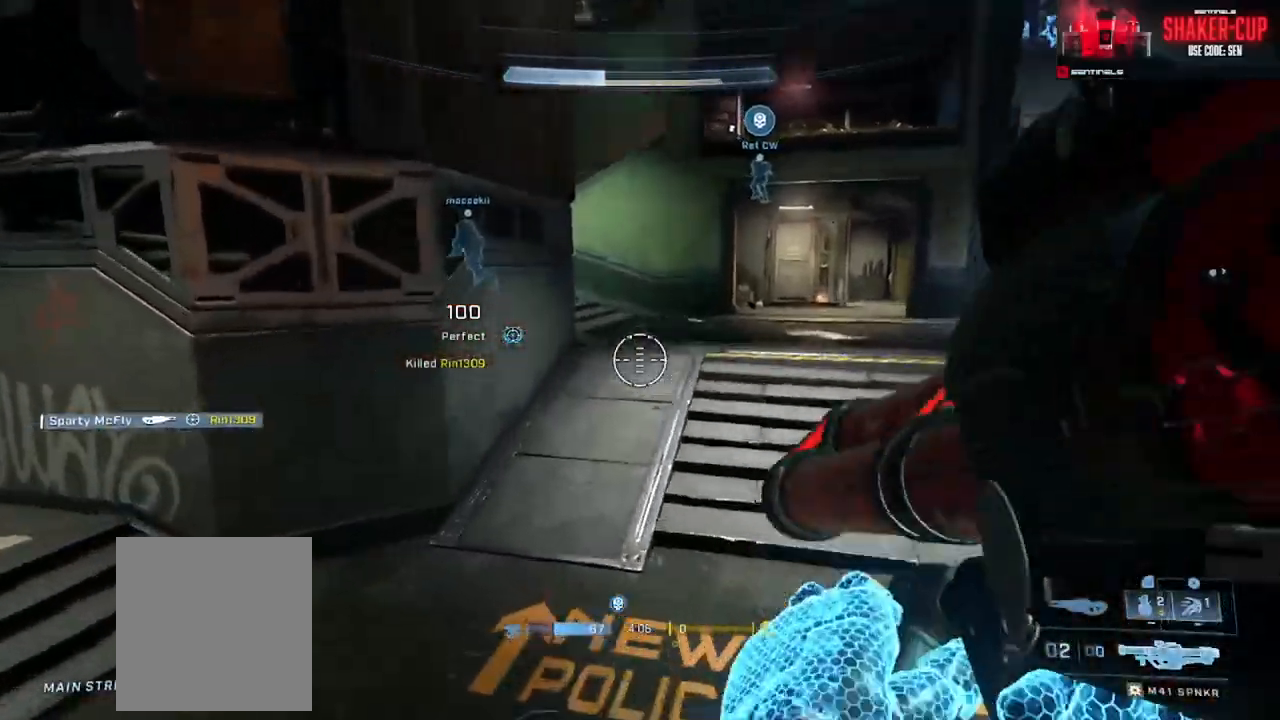
{"buttons": ["A"], "left_stick": "up", "right_stick": "up-left", "events": [[33, "X", "up"], [100, "right_stick", "down"], [150, "X", "down"], [217, "X", "up"], [300, "L3", "up"], [433, "A", "down"], [484, "right_stick", "up-left"]]}
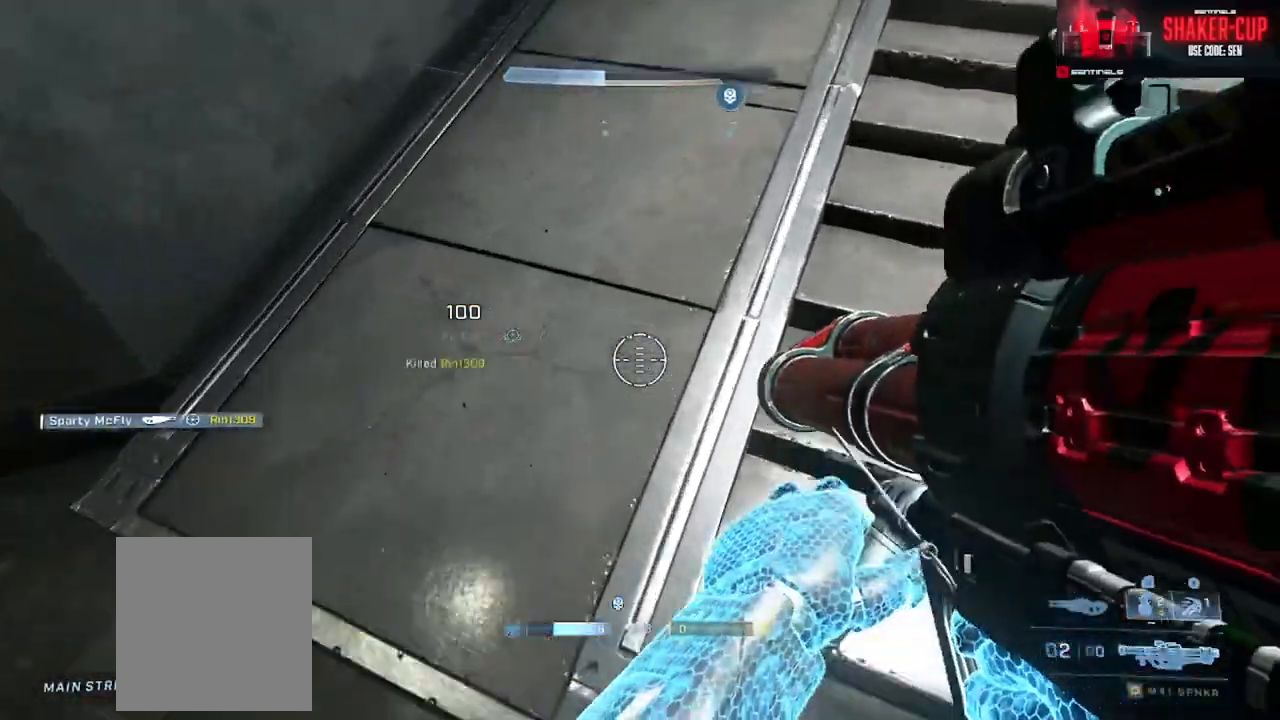
{"buttons": ["Y"], "left_stick": "up", "right_stick": "up", "events": [[34, "A", "up"], [84, "A", "down"], [167, "right_stick", "up"], [184, "A", "up"], [234, "A", "down"], [317, "A", "up"], [434, "Y", "down"]]}
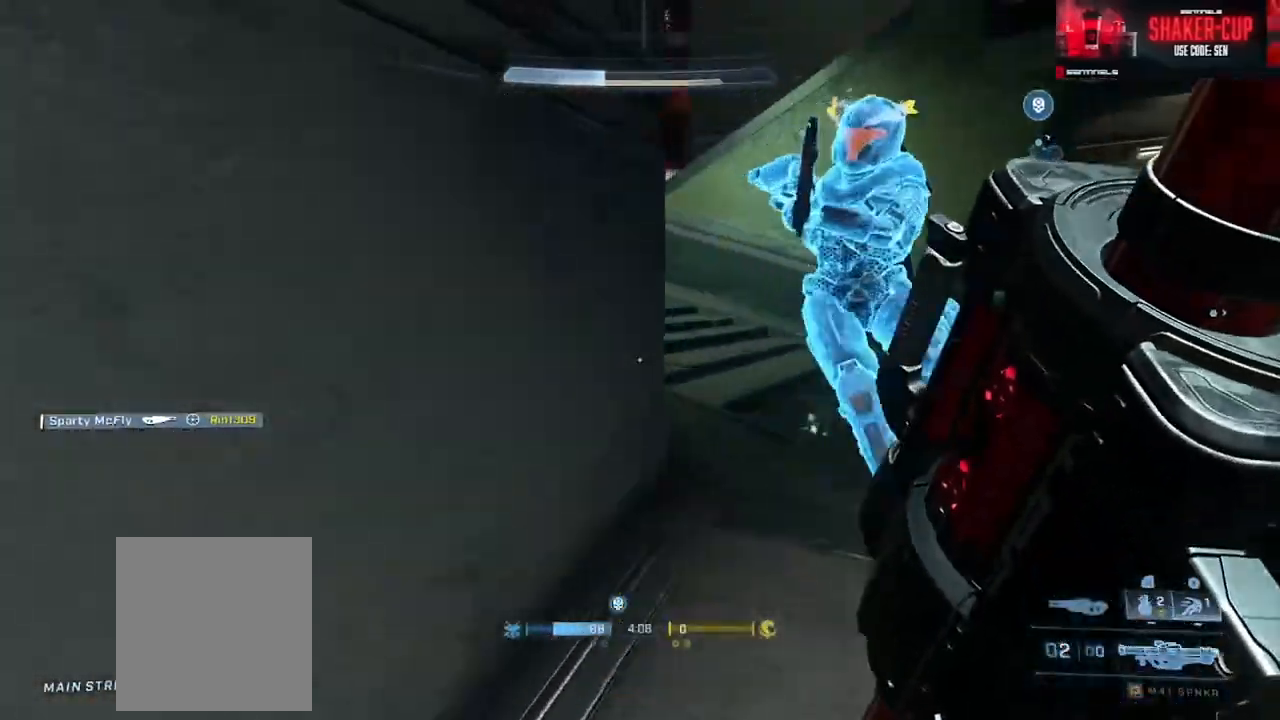
{"buttons": [], "left_stick": "up", "right_stick": "center", "events": [[16, "Y", "up"], [16, "right_stick", "center"], [83, "Y", "down"], [83, "right_stick", "up-left"], [167, "Y", "up"], [500, "right_stick", "center"]]}
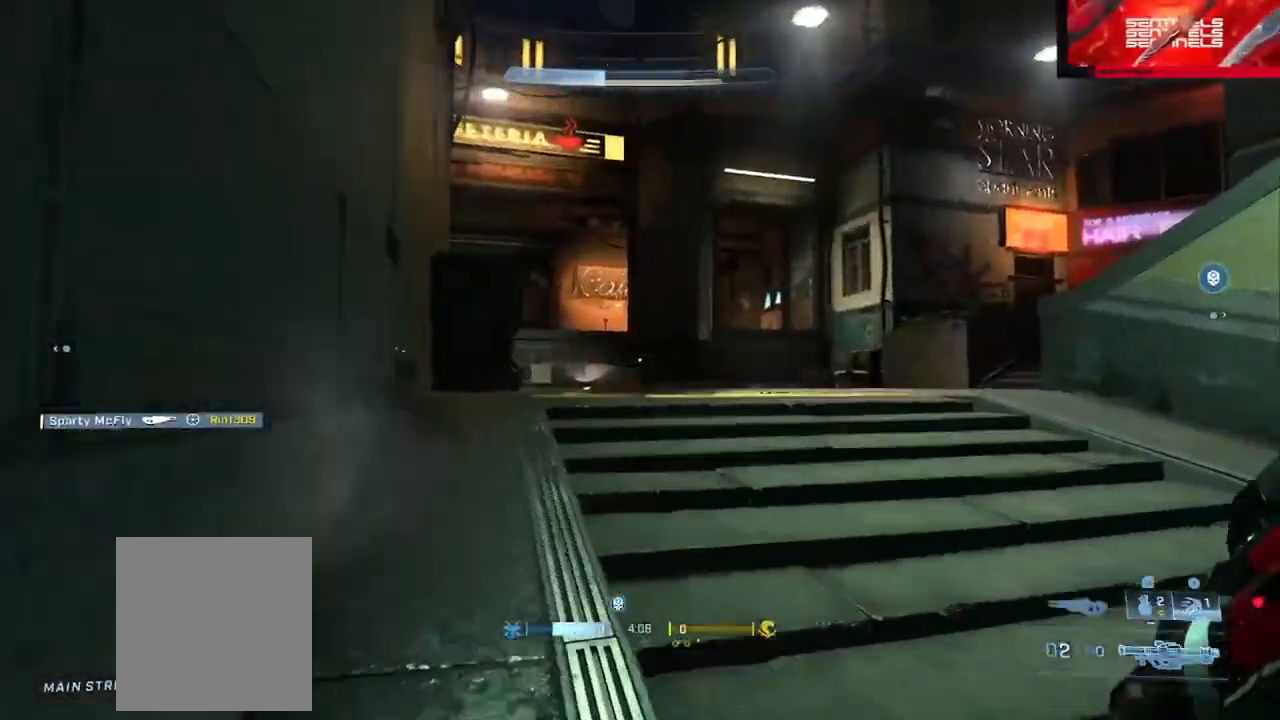
{"buttons": ["L3"], "left_stick": "up", "right_stick": "left", "events": [[250, "L3", "down"], [250, "right_stick", "down"], [351, "right_stick", "center"], [434, "right_stick", "left"]]}
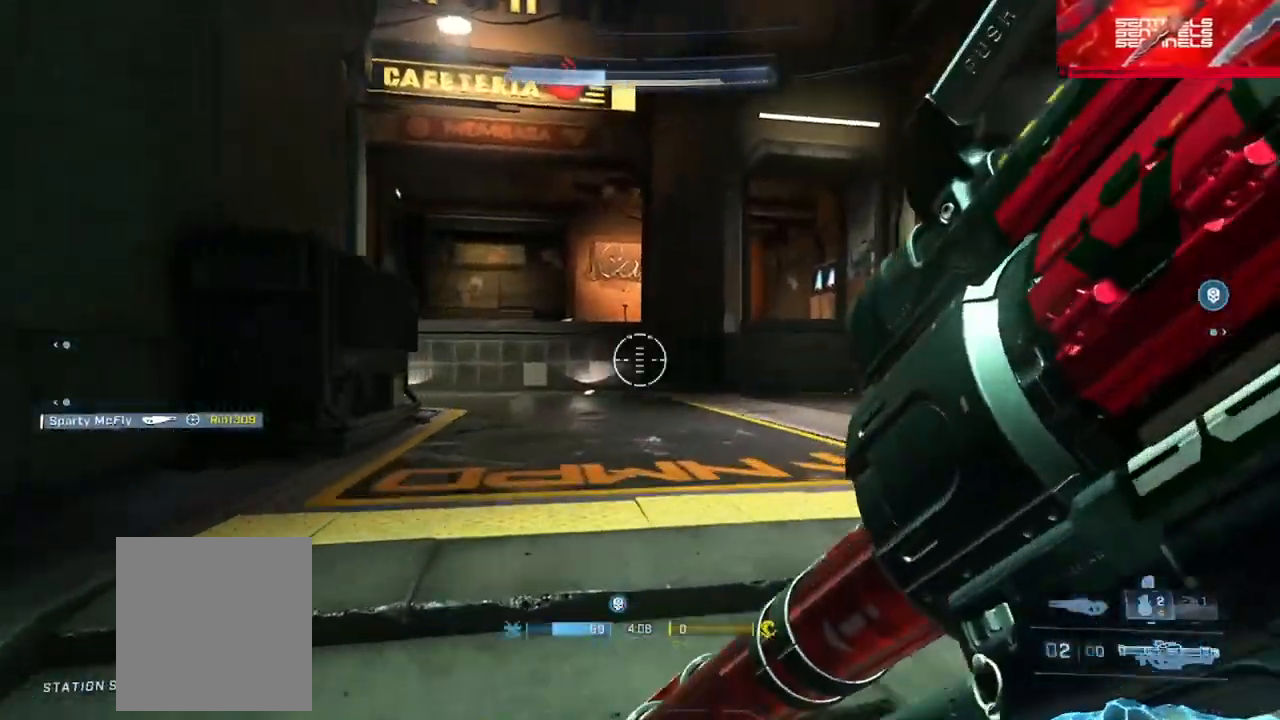
{"buttons": [], "left_stick": "up-right", "right_stick": "down-left", "events": [[50, "left_stick", "up-right"], [233, "right_stick", "center"], [300, "right_stick", "left"], [317, "L1", "down"], [383, "L1", "up"], [383, "right_stick", "down-left"], [450, "L3", "up"]]}
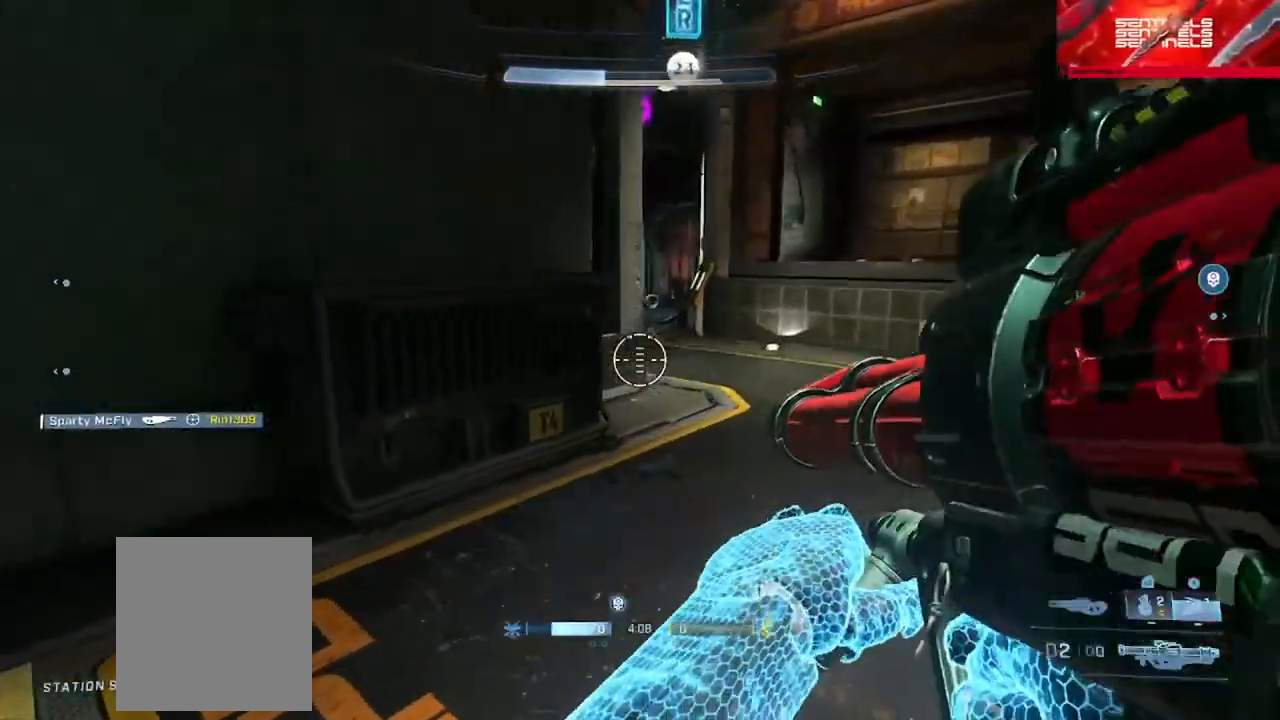
{"buttons": [], "left_stick": "up-right", "right_stick": "left", "events": [[184, "right_stick", "left"]]}